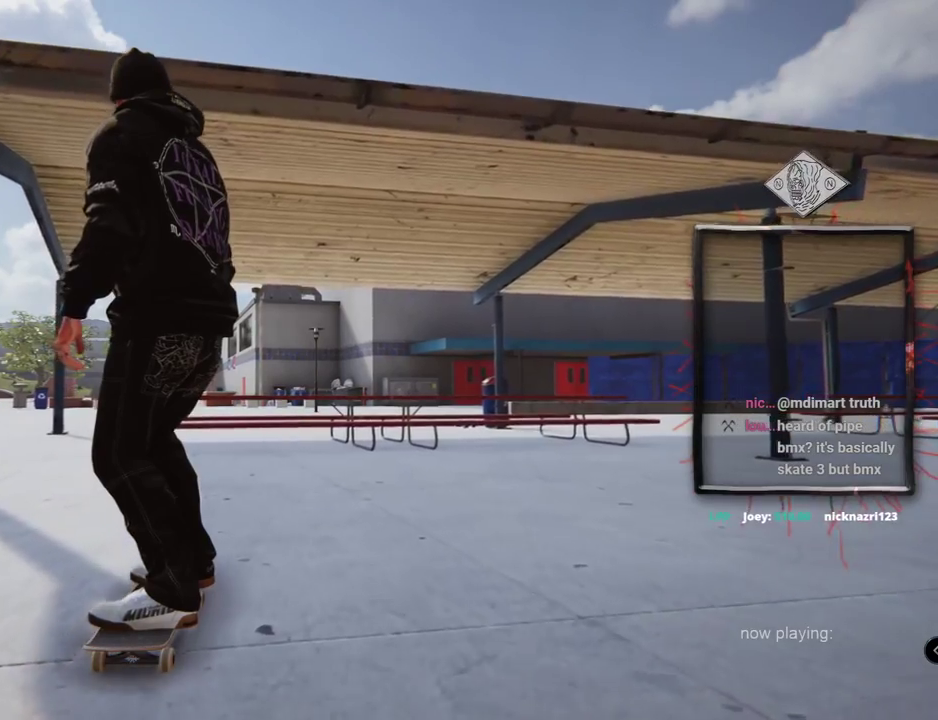
Gameplay with a controller (Xbox layout); each line is a JSON object with the inputs held at the frame after it. "events" lists button and stick changes between this image and that frame as [ms after this image, input, new state], when the widget could be followed in between. Not read: L1 L3 R2 R3.
{"buttons": [], "left_stick": "center", "right_stick": "center", "events": [[351, "DPAD_UP", "down"], [418, "DPAD_UP", "up"]]}
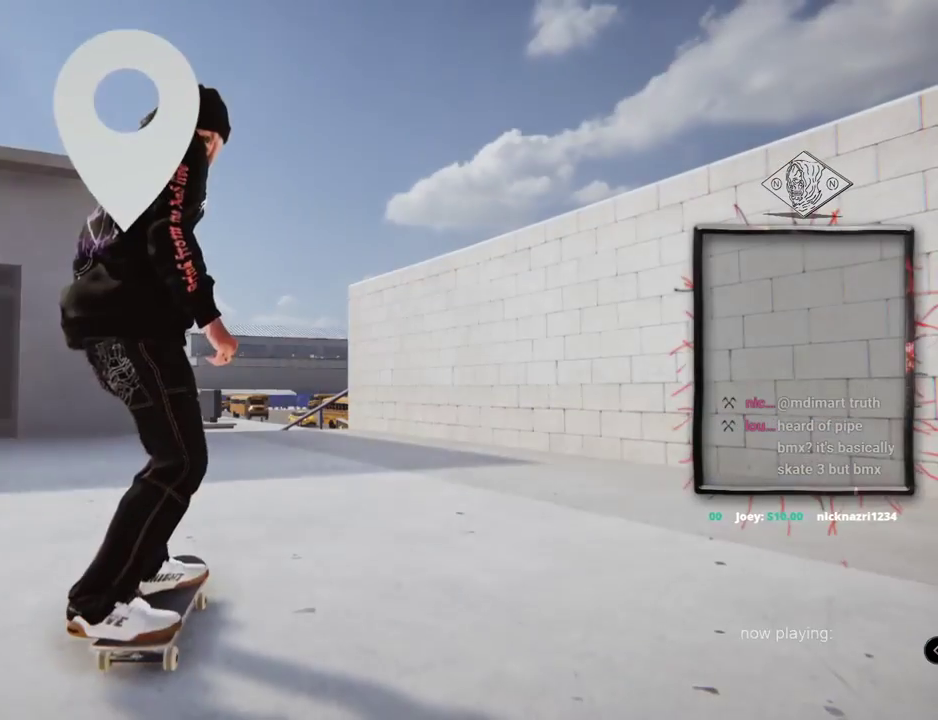
{"buttons": ["A"], "left_stick": "center", "right_stick": "center", "events": [[284, "A", "down"]]}
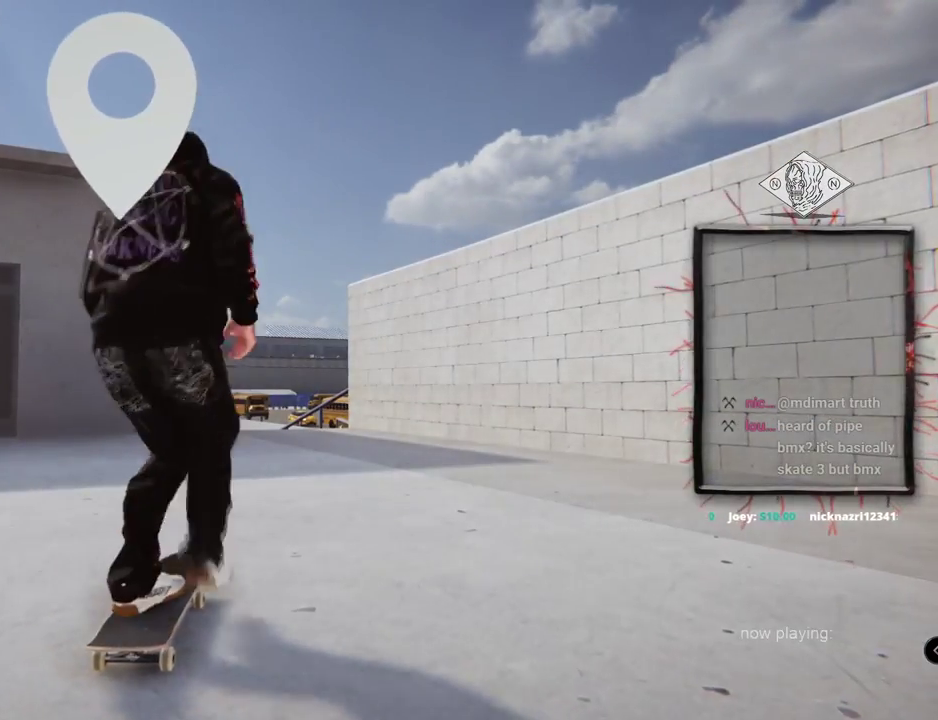
{"buttons": ["A"], "left_stick": "center", "right_stick": "center", "events": []}
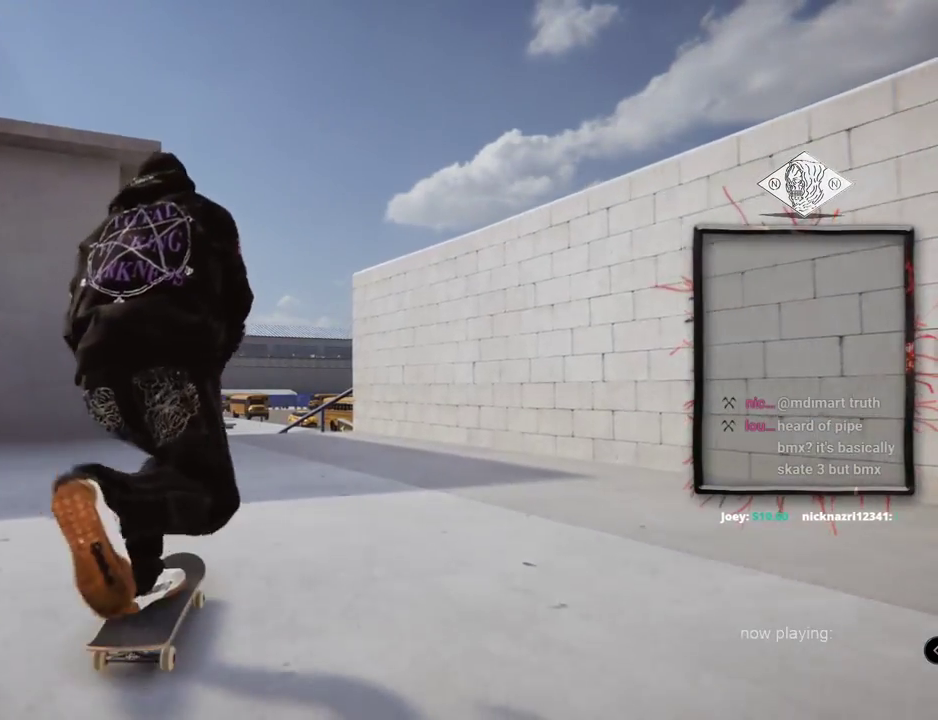
{"buttons": ["A"], "left_stick": "center", "right_stick": "center", "events": []}
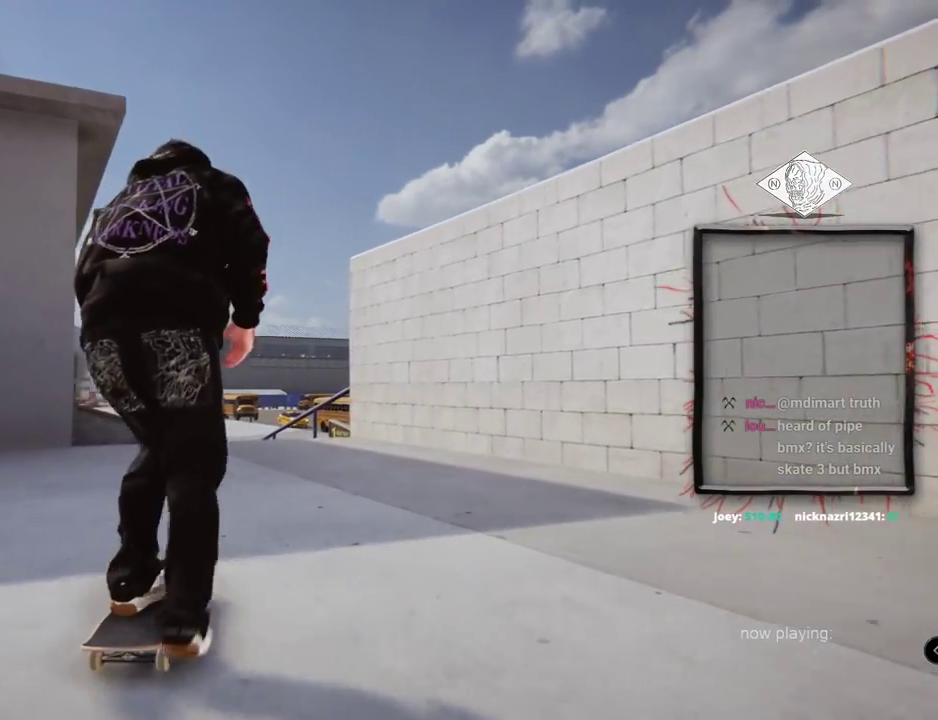
{"buttons": ["A"], "left_stick": "center", "right_stick": "center", "events": []}
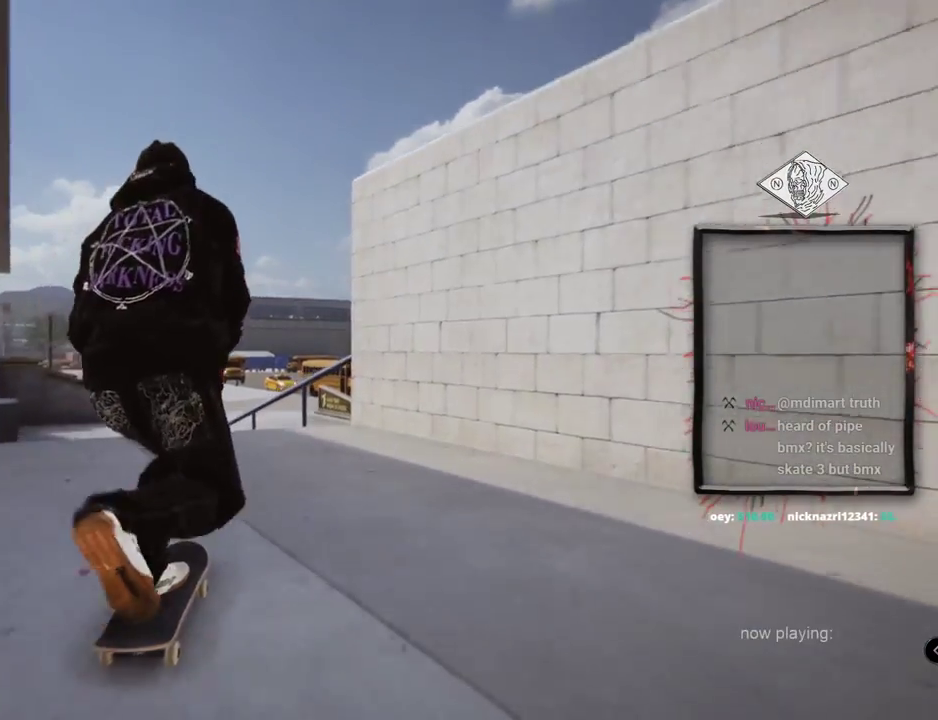
{"buttons": [], "left_stick": "center", "right_stick": "center", "events": [[117, "L2", "down"], [267, "A", "up"], [267, "L2", "up"]]}
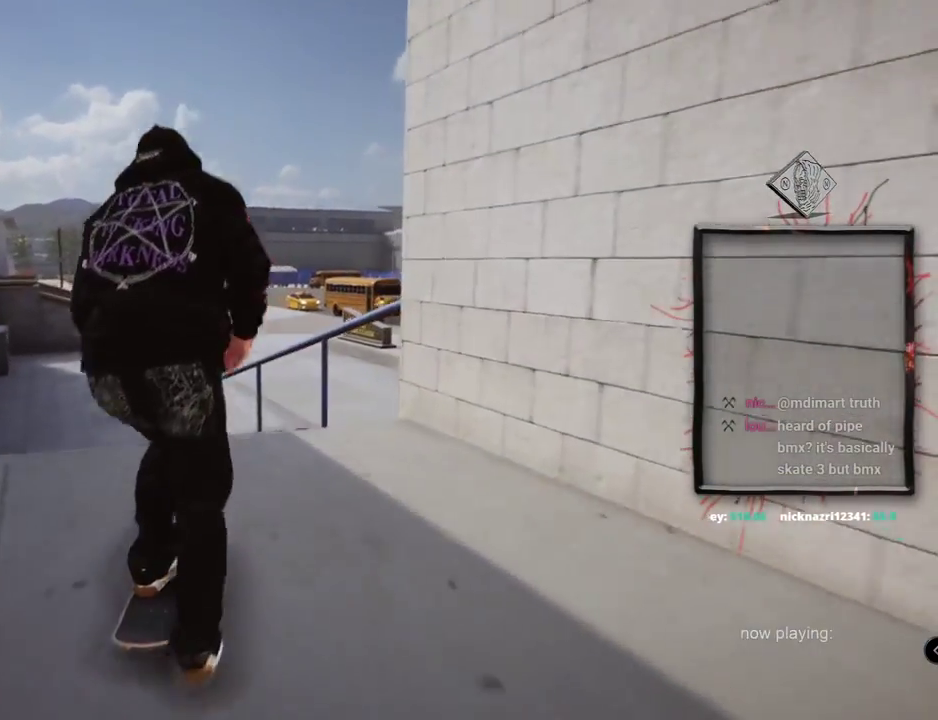
{"buttons": ["L2"], "left_stick": "center", "right_stick": "center", "events": [[67, "right_stick", "up"], [84, "left_stick", "up"], [267, "L2", "down"], [267, "left_stick", "center"], [267, "right_stick", "down-right"], [351, "right_stick", "center"]]}